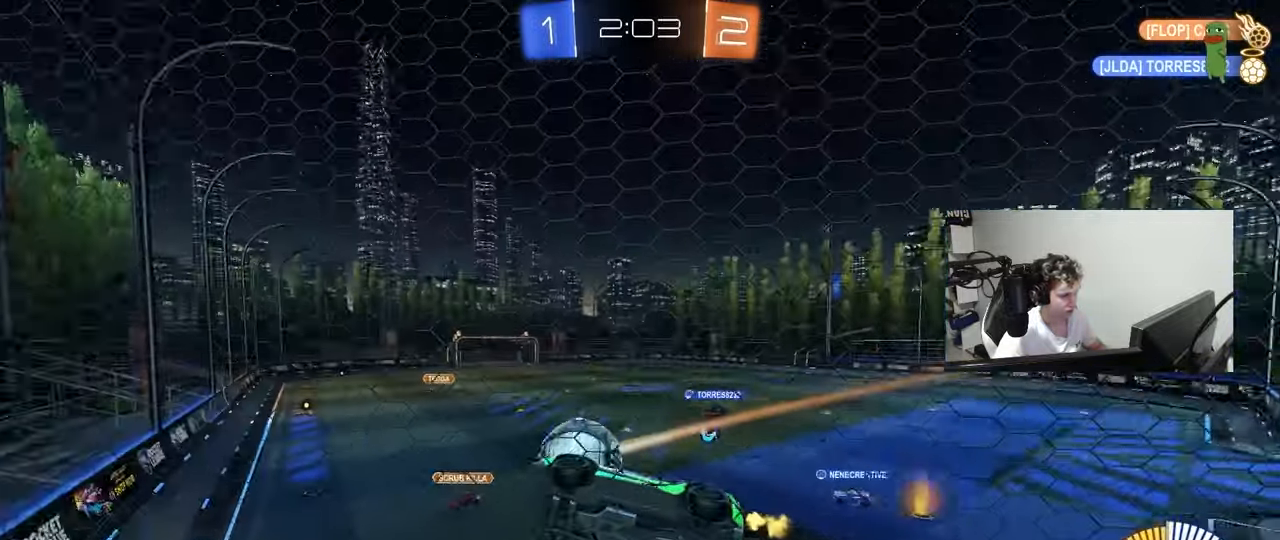
Gameplay with keyboard and mouse; each line is a JSON object with the keys and mouse buttons held at the frame after it. "events" lists presses ("down") and releases ("up") of "1", "2", "3", "4", "5", "a", "alt", "c", "caps_lock", "ctrl", "d", "e", "f", "g", "q", "r", "s", "shift", "space", "t", "tab", "v", "w", "x", "z", "mouse_left", "mouse_wheel" and "mouse_right" between this image and that frame as [ms after this image, input, new state], when the widget could be followed in between. "mouse_left", "mouse_wheel", "mouse_right" = the "left", "wheel", "right" buttons of the "mouse" list. No other keys are recorded. "wheel" means that the mouse wheel is clicked or scrolled. "mouse_move" is the direction in which the mouse moves at that frame (one of eight, or "still"), when it could be read.
{"keys": ["d", "w"], "mouse": [], "mouse_move": "still", "events": [[150, "shift", "up"]]}
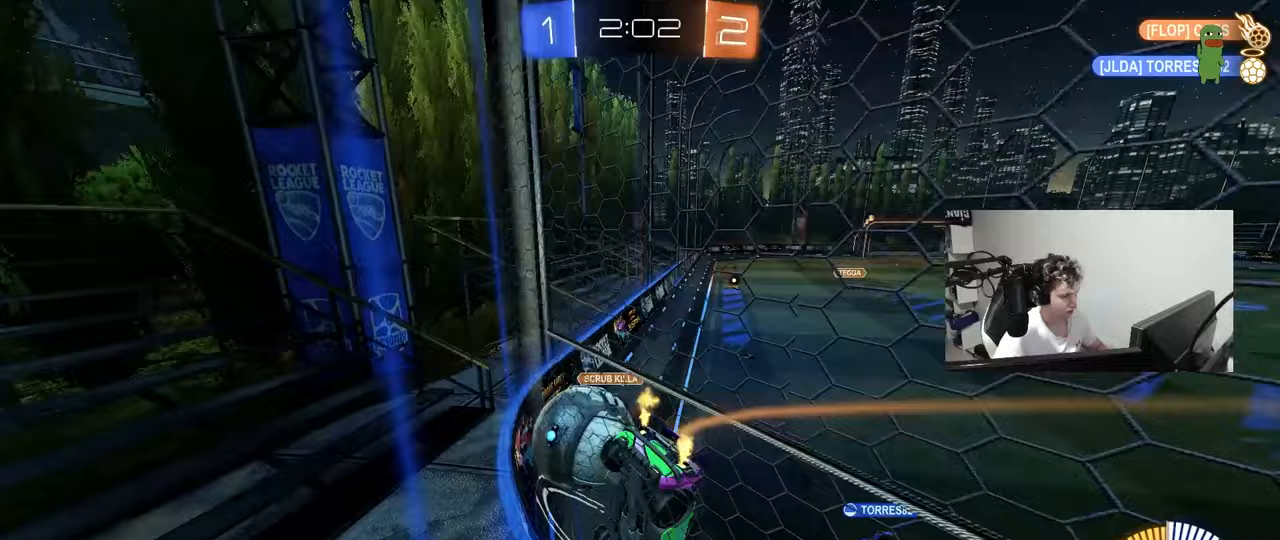
{"keys": ["d", "w"], "mouse": [], "mouse_move": "still", "events": [[217, "shift", "down"], [300, "shift", "up"]]}
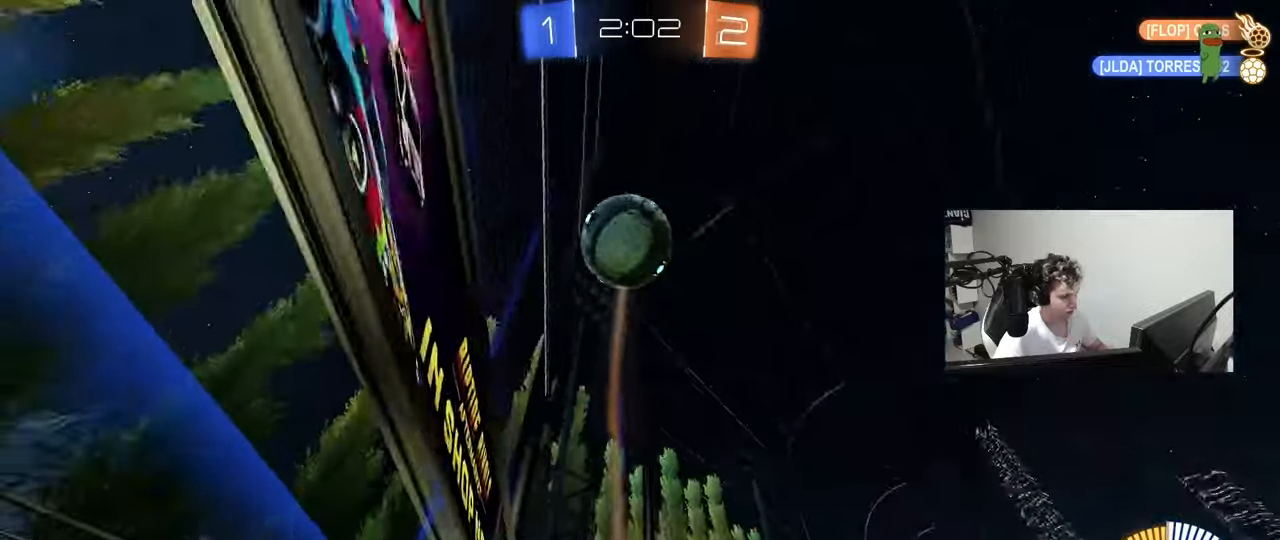
{"keys": ["d", "w"], "mouse": [], "mouse_move": "still", "events": [[133, "mouse_left", "down"], [233, "d", "up"], [467, "d", "down"], [467, "mouse_left", "up"]]}
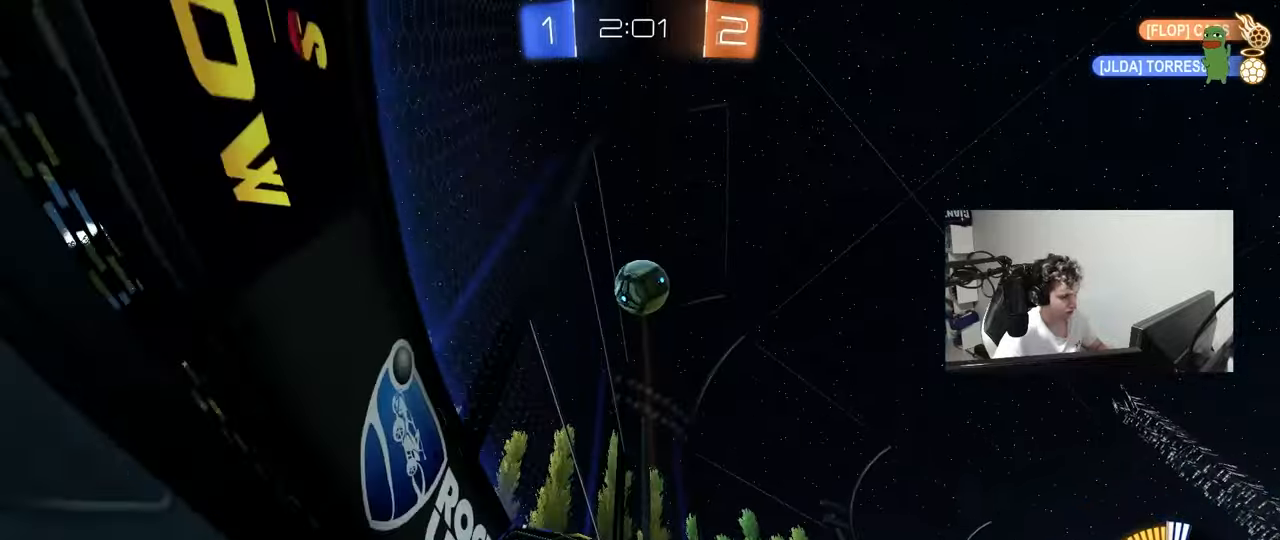
{"keys": ["d", "w"], "mouse": [], "mouse_move": "still", "events": [[200, "mouse_left", "down"], [483, "mouse_left", "up"]]}
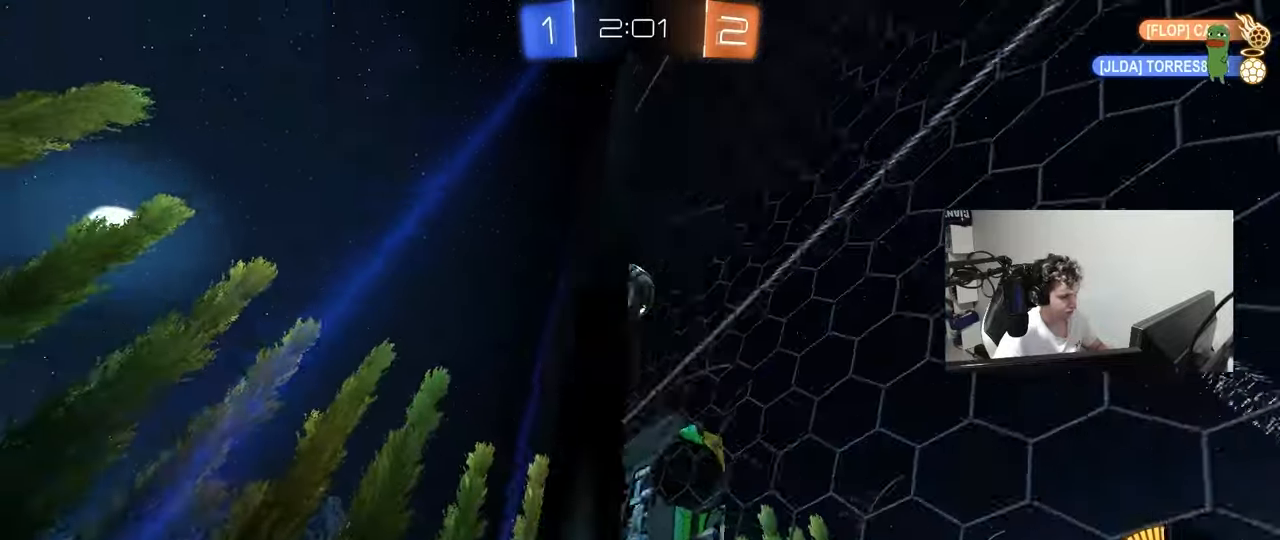
{"keys": ["d", "w"], "mouse": ["left"], "mouse_move": "still", "events": [[33, "d", "up"], [267, "mouse_left", "down"], [500, "d", "down"]]}
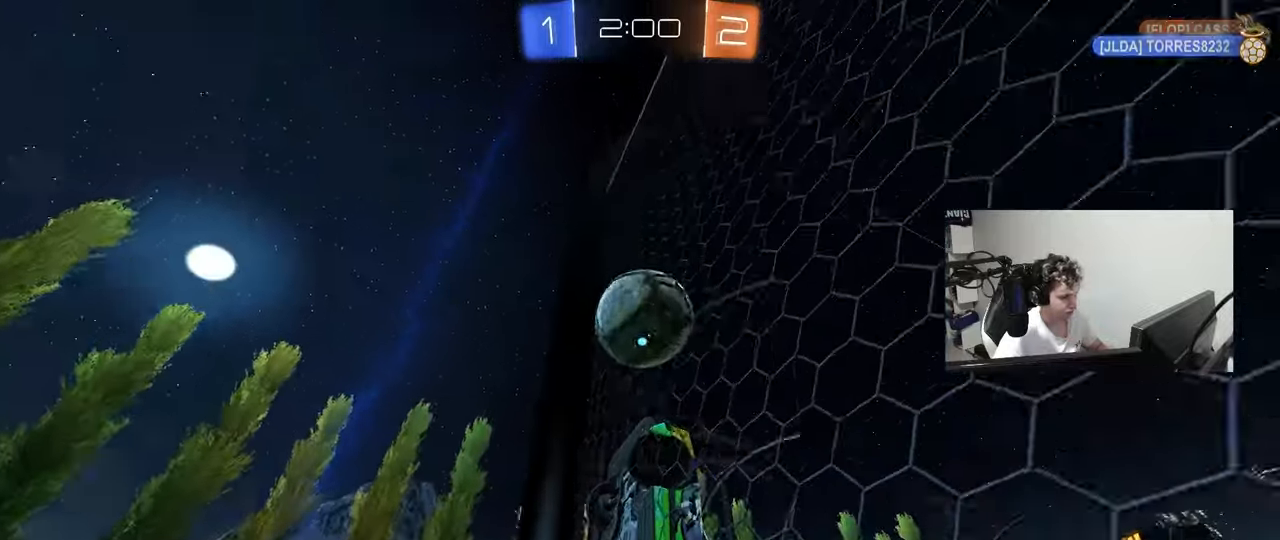
{"keys": ["w"], "mouse": ["left"], "mouse_move": "still", "events": [[83, "mouse_left", "up"], [133, "a", "down"], [133, "d", "up"], [183, "a", "up"], [317, "mouse_left", "down"], [367, "a", "down"], [417, "a", "up"]]}
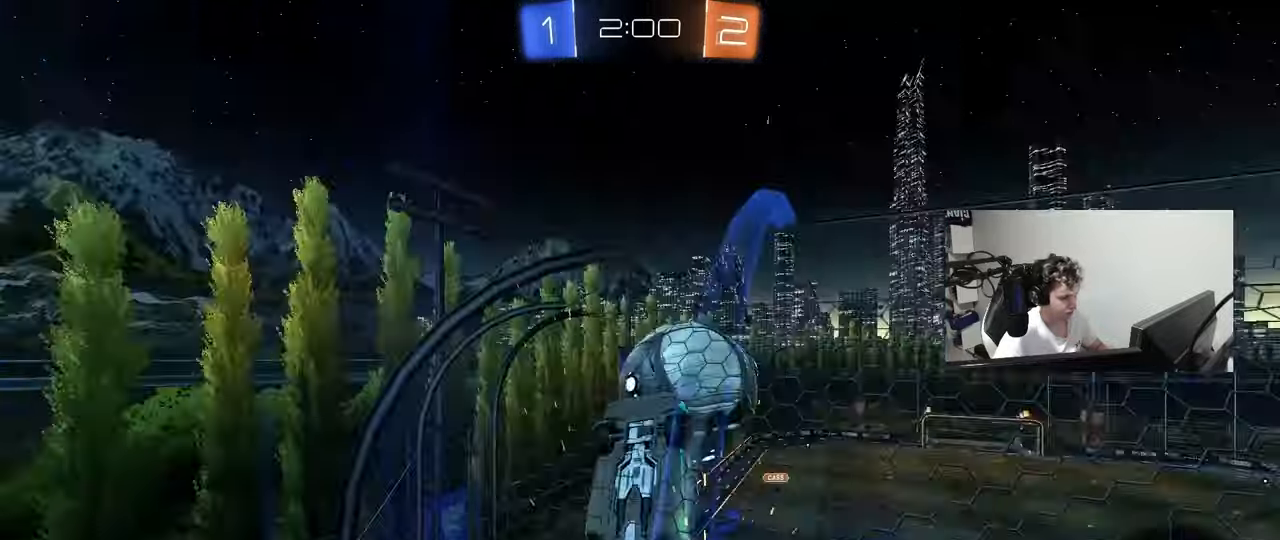
{"keys": ["a", "w"], "mouse": [], "mouse_move": "still", "events": [[50, "d", "down"], [150, "d", "up"], [250, "mouse_left", "up"], [383, "a", "down"]]}
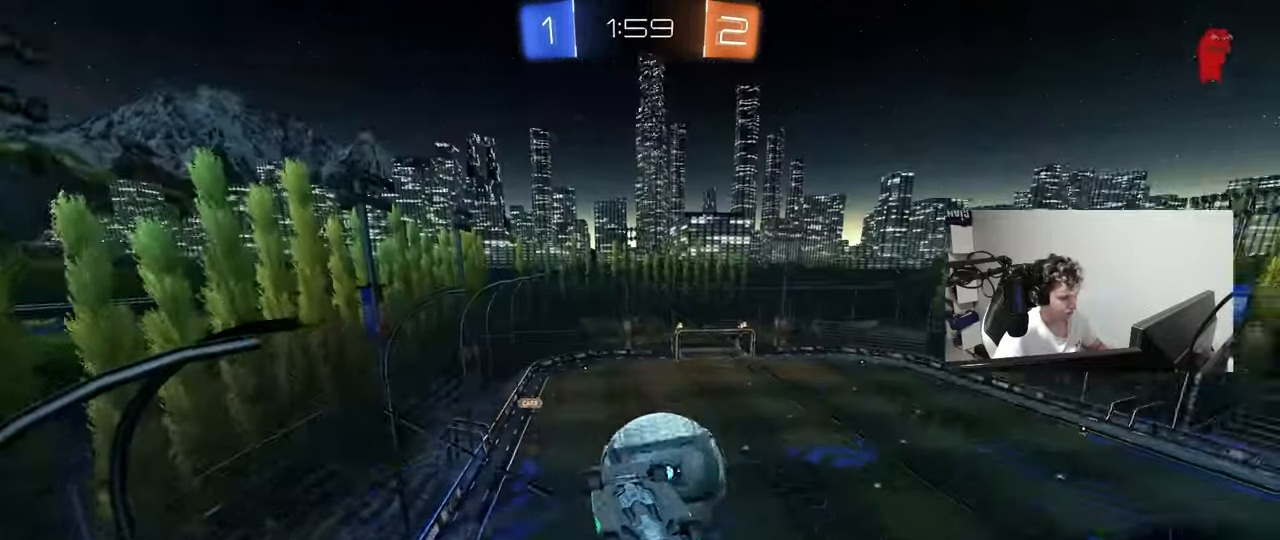
{"keys": ["a"], "mouse": ["left"], "mouse_move": "still", "events": [[17, "a", "up"], [67, "mouse_right", "down"], [67, "w", "up"], [117, "a", "down"], [117, "d", "down"], [117, "s", "down"], [217, "d", "up"], [267, "a", "up"], [267, "s", "up"], [300, "mouse_right", "up"], [350, "a", "down"], [350, "w", "down"], [400, "mouse_left", "down"], [500, "w", "up"]]}
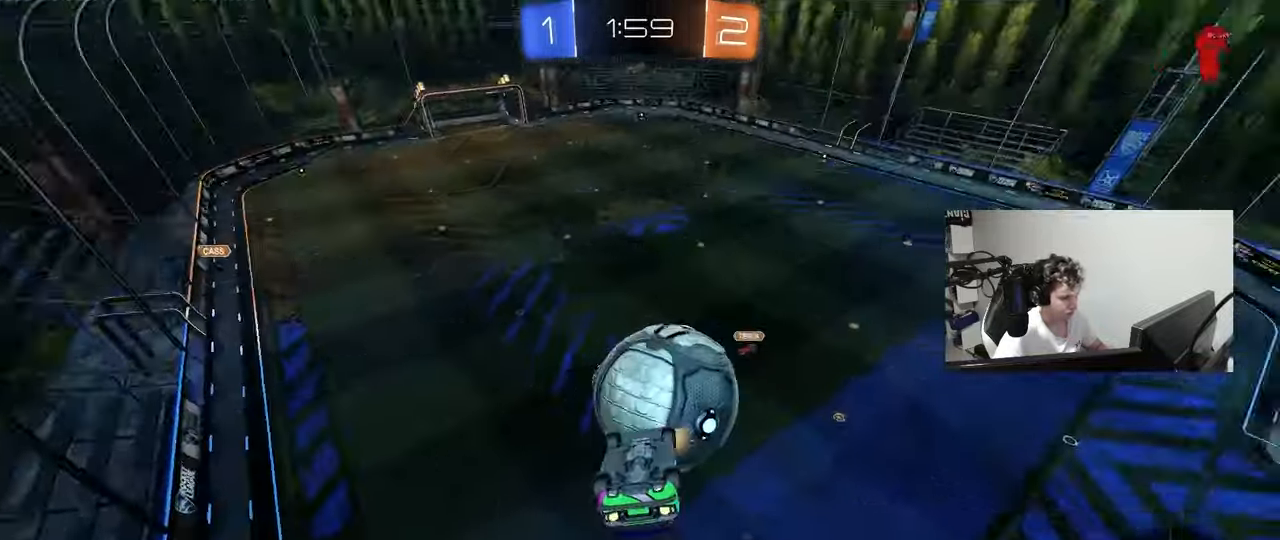
{"keys": ["a"], "mouse": ["left"], "mouse_move": "still", "events": [[33, "s", "down"], [83, "shift", "down"], [183, "s", "up"], [417, "shift", "up"]]}
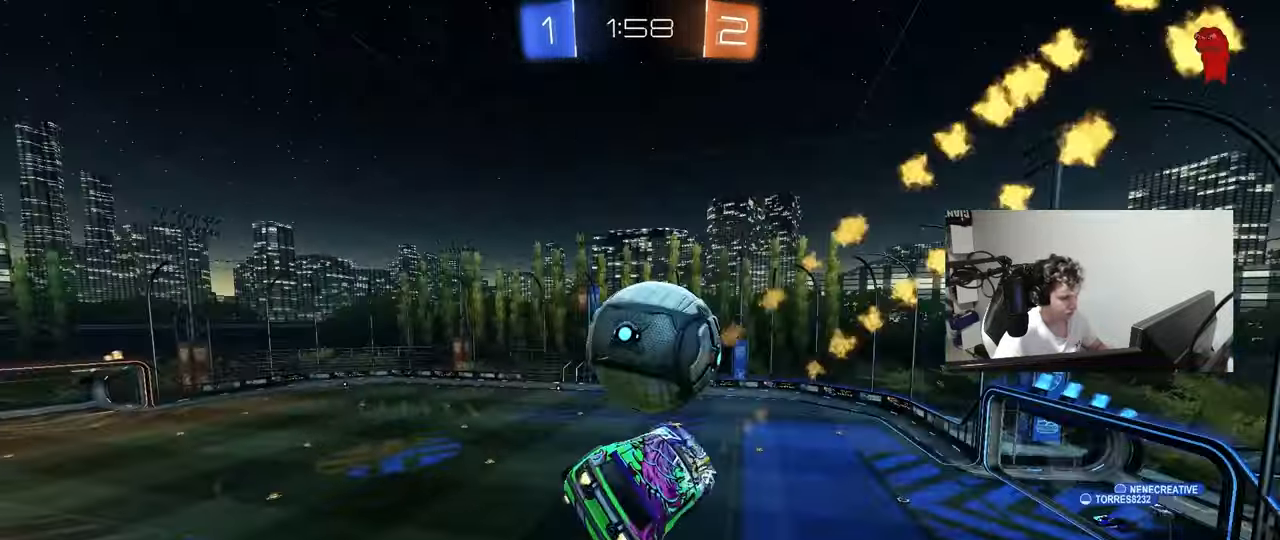
{"keys": ["a", "s", "shift"], "mouse": ["left"], "mouse_move": "still", "events": [[150, "a", "up"], [200, "w", "down"], [250, "mouse_right", "down"], [283, "s", "down"], [283, "shift", "down"], [283, "w", "up"], [433, "a", "down"], [483, "mouse_right", "up"]]}
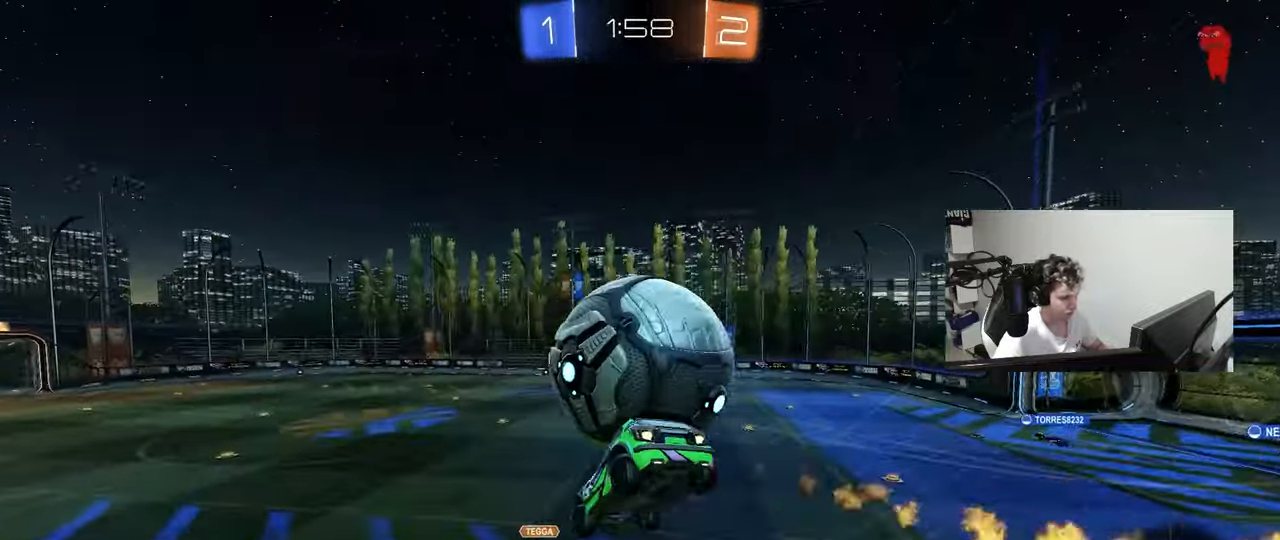
{"keys": ["d", "w"], "mouse": [], "mouse_move": "still", "events": [[217, "mouse_left", "up"], [350, "a", "up"], [350, "d", "down"], [350, "s", "up"], [350, "shift", "up"], [500, "w", "down"]]}
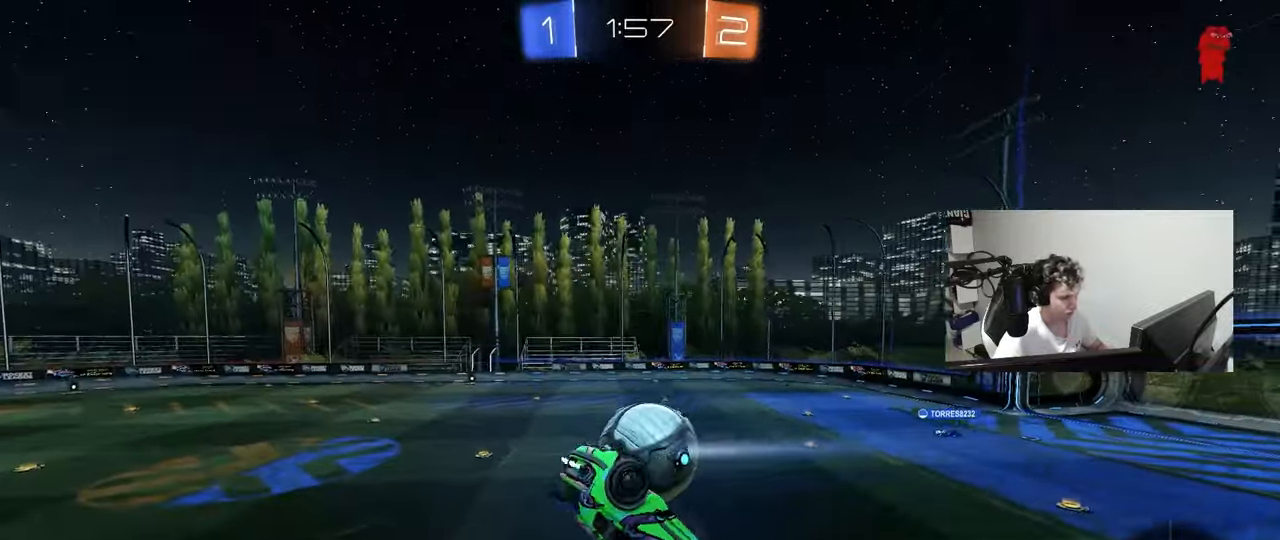
{"keys": ["a", "q"], "mouse": [], "mouse_move": "still", "events": [[33, "q", "down"], [133, "space", "down"], [183, "q", "up"], [283, "d", "up"], [283, "q", "down"], [283, "space", "up"], [333, "a", "down"], [417, "w", "up"]]}
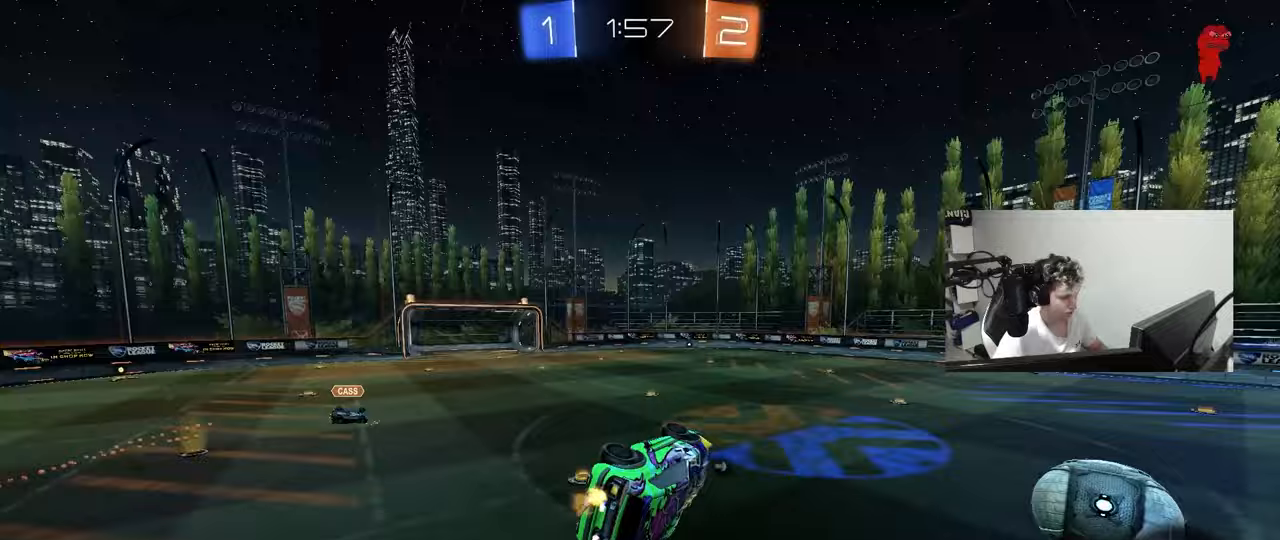
{"keys": ["a"], "mouse": ["left"], "mouse_move": "still", "events": [[100, "a", "up"], [100, "q", "up"], [200, "s", "down"], [333, "s", "up"], [383, "mouse_left", "down"], [483, "a", "down"]]}
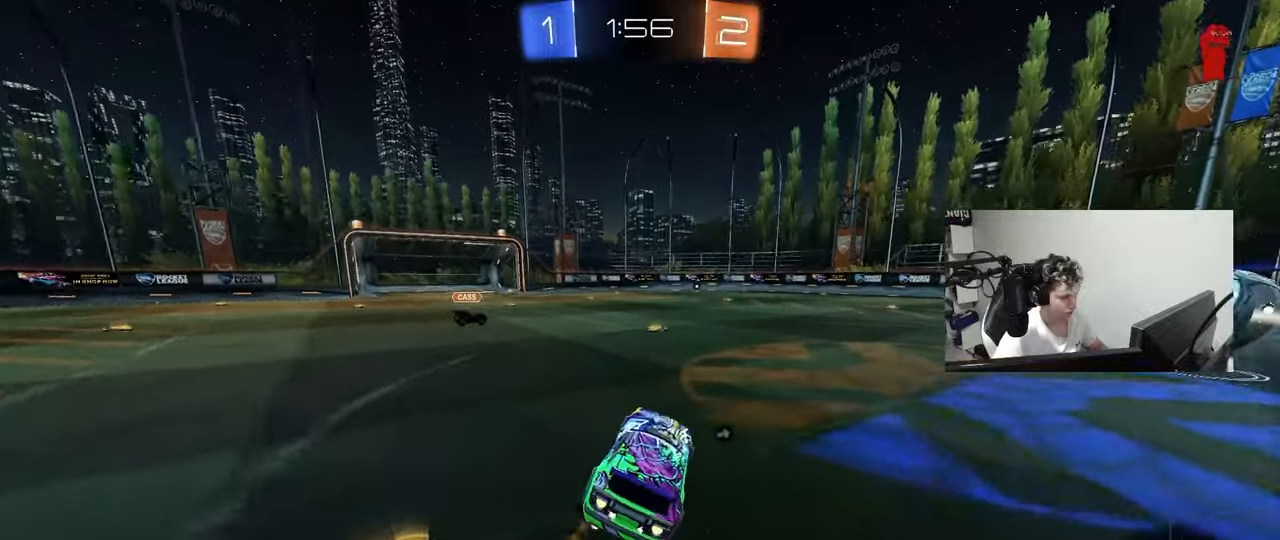
{"keys": ["d", "s", "shift"], "mouse": [], "mouse_move": "still", "events": [[33, "w", "down"], [217, "a", "up"], [217, "mouse_right", "down"], [217, "space", "down"], [267, "d", "down"], [267, "mouse_left", "up"], [267, "mouse_right", "up"], [267, "shift", "down"], [300, "mouse_right", "down"], [300, "space", "up"], [350, "s", "down"], [350, "w", "up"], [500, "mouse_right", "up"]]}
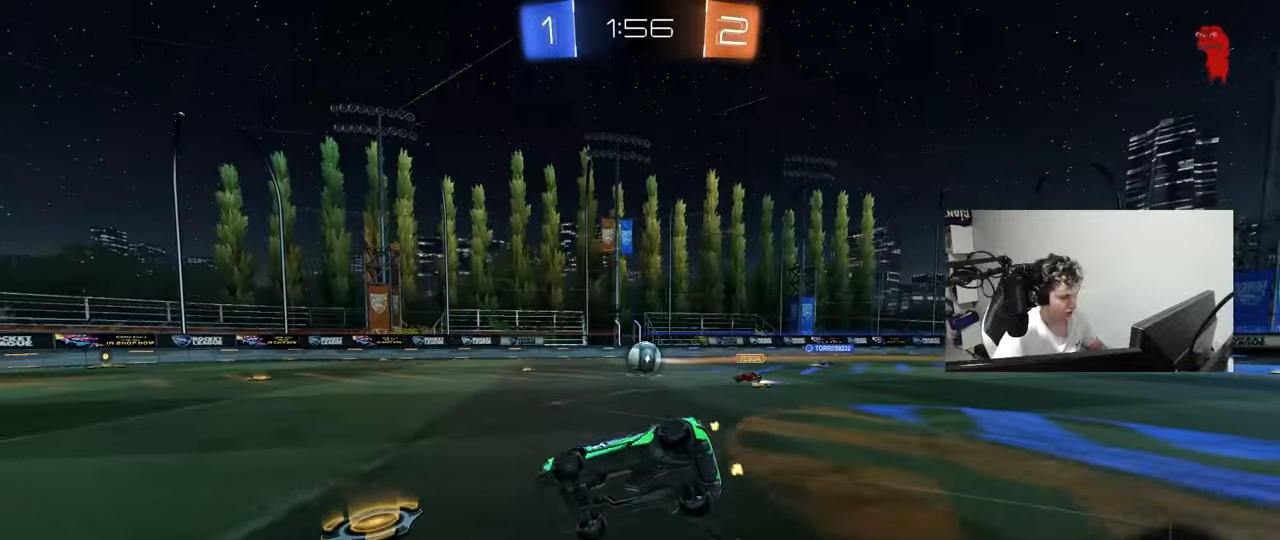
{"keys": ["d", "s", "shift"], "mouse": [], "mouse_move": "still", "events": [[233, "s", "up"], [367, "s", "down"]]}
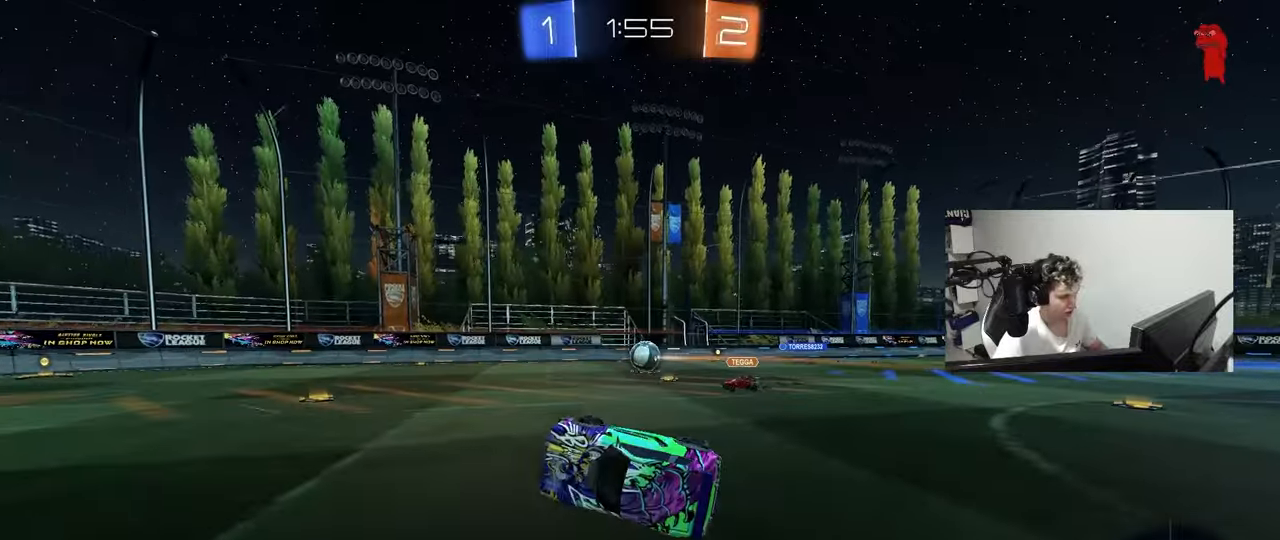
{"keys": ["w"], "mouse": ["left"], "mouse_move": "still", "events": [[50, "s", "up"], [100, "shift", "up"], [150, "d", "up"], [283, "w", "down"], [333, "space", "down"], [483, "mouse_left", "down"], [483, "space", "up"]]}
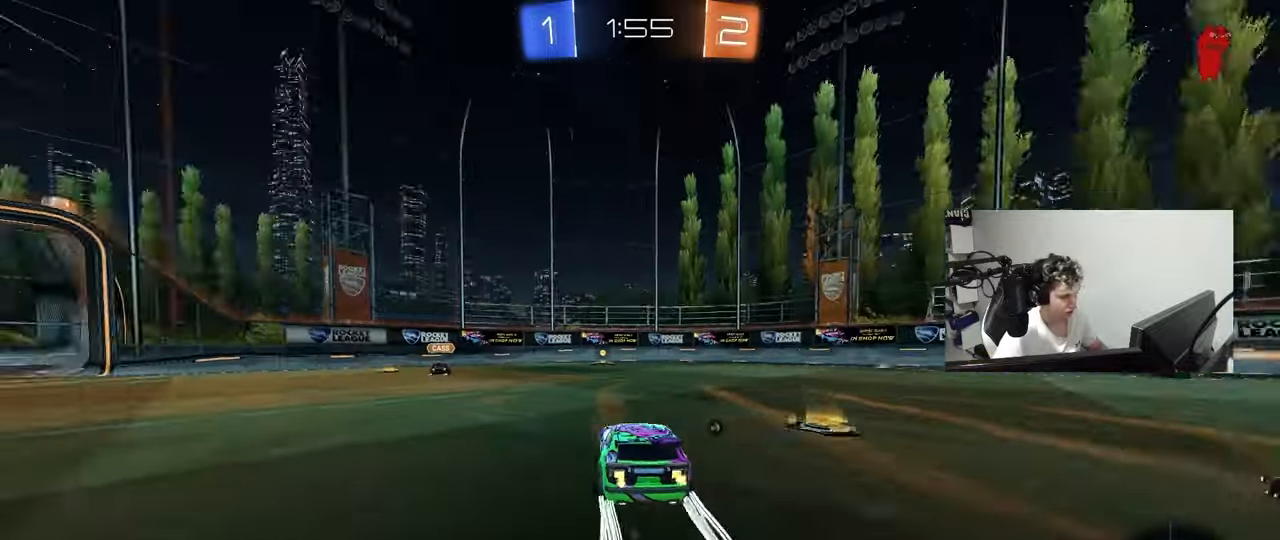
{"keys": ["d", "w"], "mouse": [], "mouse_move": "still", "events": [[33, "a", "down"], [117, "a", "up"], [117, "mouse_left", "up"], [450, "d", "down"]]}
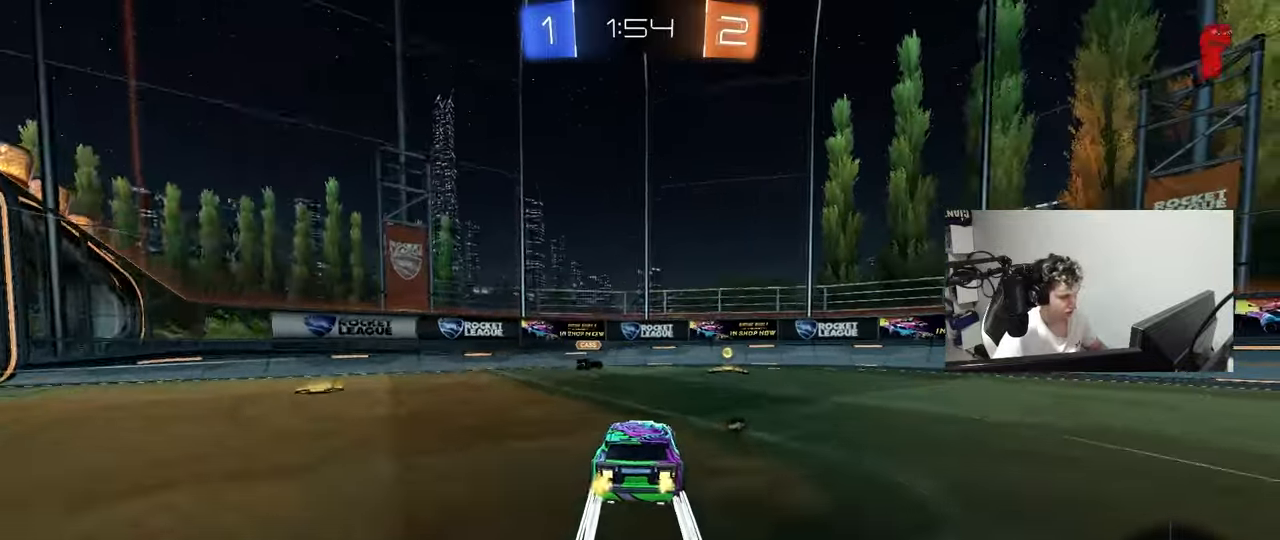
{"keys": ["d", "w"], "mouse": ["left"], "mouse_move": "still", "events": [[33, "d", "up"], [183, "d", "down"], [183, "space", "down"], [233, "mouse_left", "down"], [267, "shift", "down"], [317, "space", "up"], [367, "shift", "up"]]}
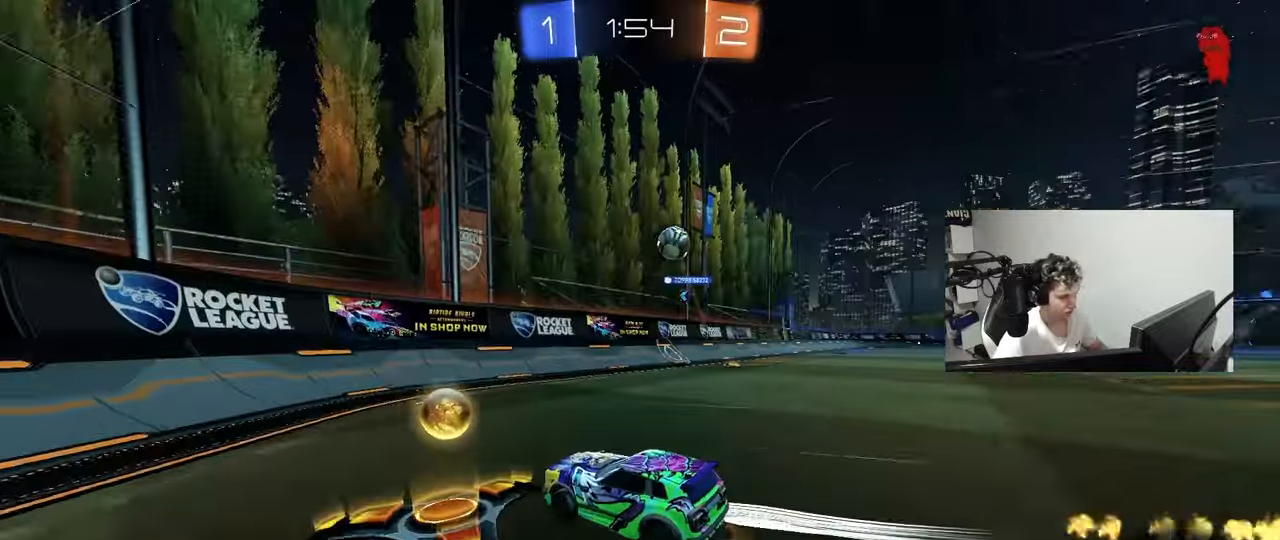
{"keys": ["d", "w"], "mouse": [], "mouse_move": "still", "events": [[433, "mouse_left", "up"]]}
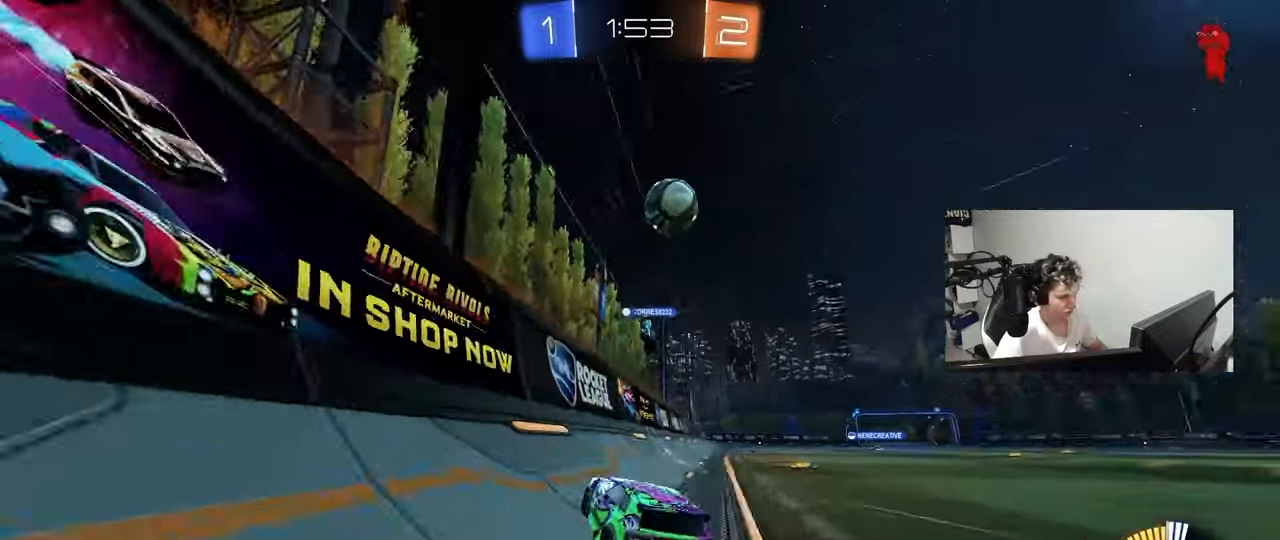
{"keys": ["w"], "mouse": [], "mouse_move": "still", "events": [[167, "d", "up"], [217, "a", "down"], [400, "a", "up"]]}
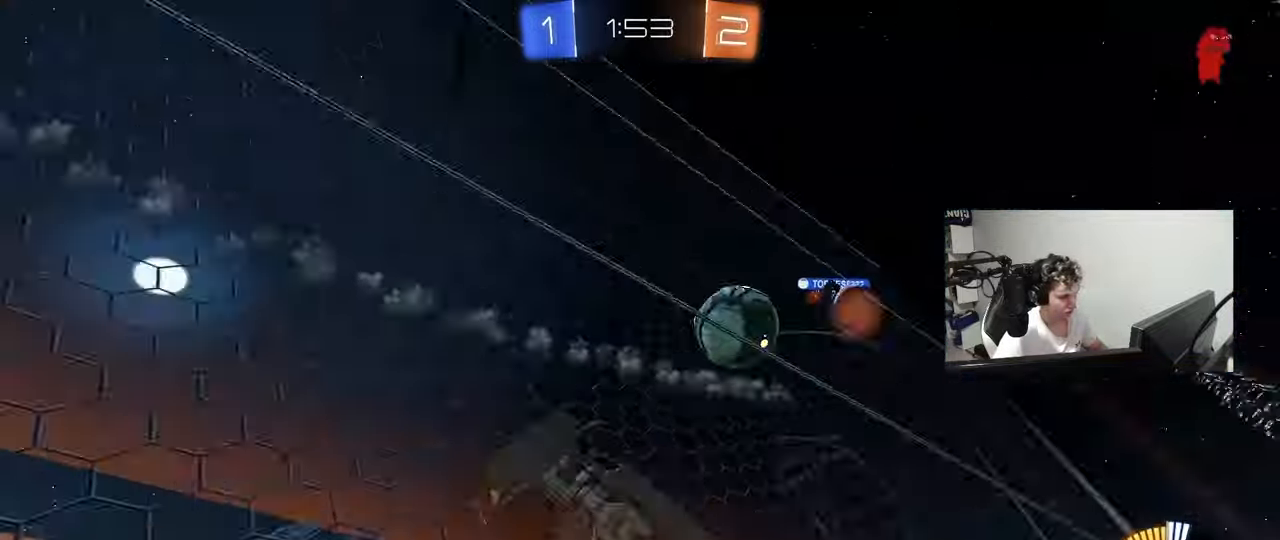
{"keys": ["w"], "mouse": [], "mouse_move": "still", "events": [[33, "d", "down"], [417, "d", "up"]]}
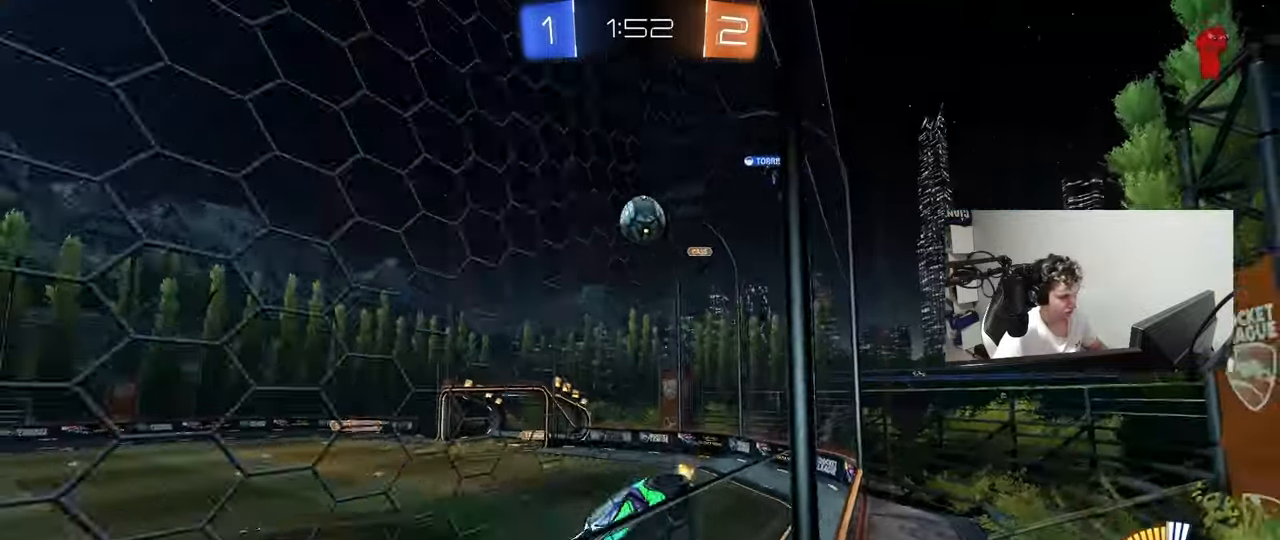
{"keys": ["d", "w"], "mouse": [], "mouse_move": "still", "events": [[17, "d", "down"], [283, "d", "up"], [433, "d", "down"]]}
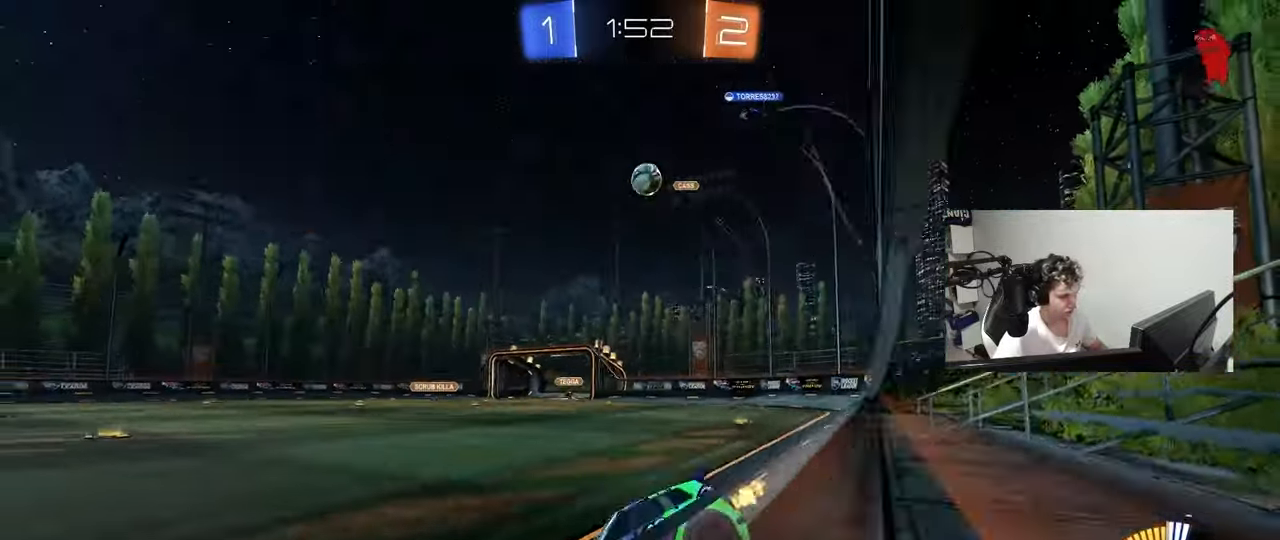
{"keys": ["d", "w"], "mouse": [], "mouse_move": "still", "events": [[117, "a", "down"], [117, "d", "up"], [350, "a", "up"], [500, "d", "down"]]}
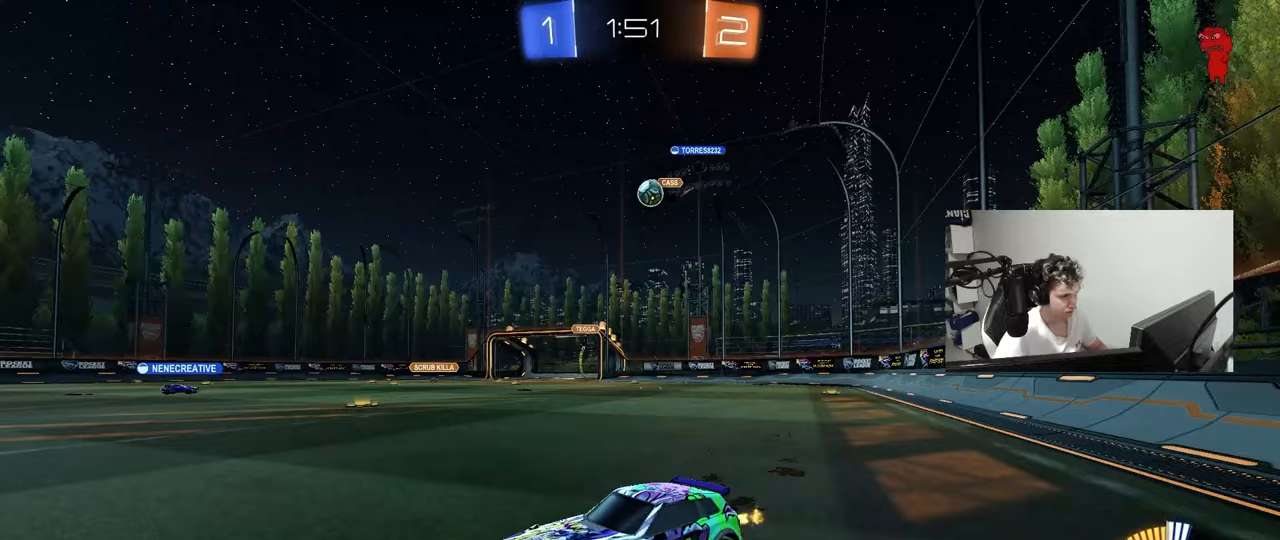
{"keys": ["d", "w"], "mouse": [], "mouse_move": "still", "events": [[367, "d", "up"], [467, "d", "down"]]}
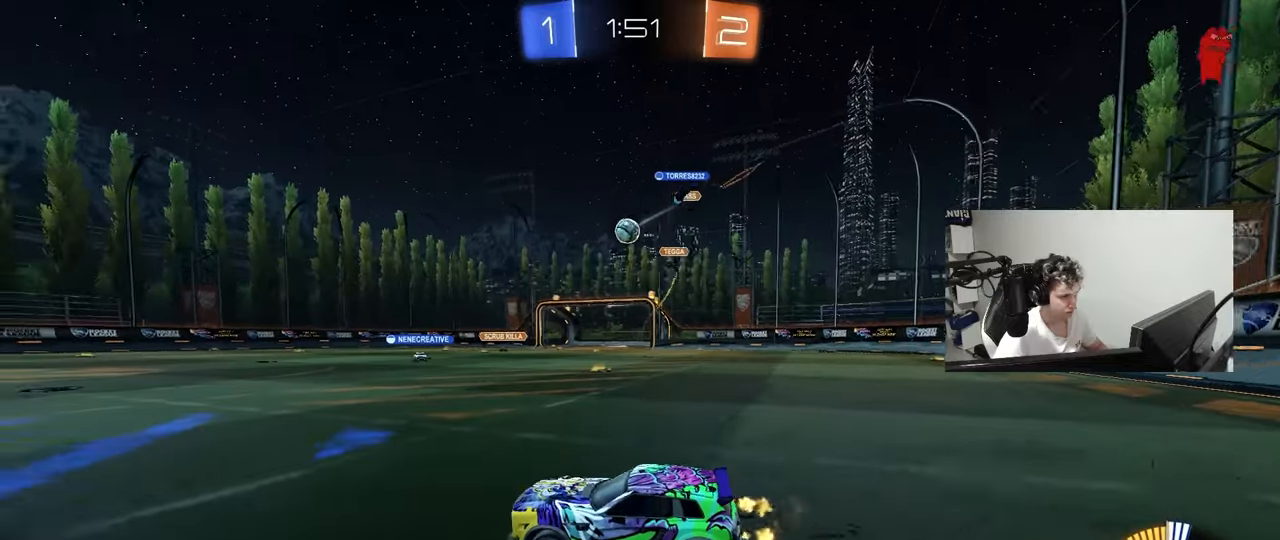
{"keys": ["w"], "mouse": [], "mouse_move": "still", "events": [[150, "d", "up"], [200, "d", "down"], [333, "d", "up"]]}
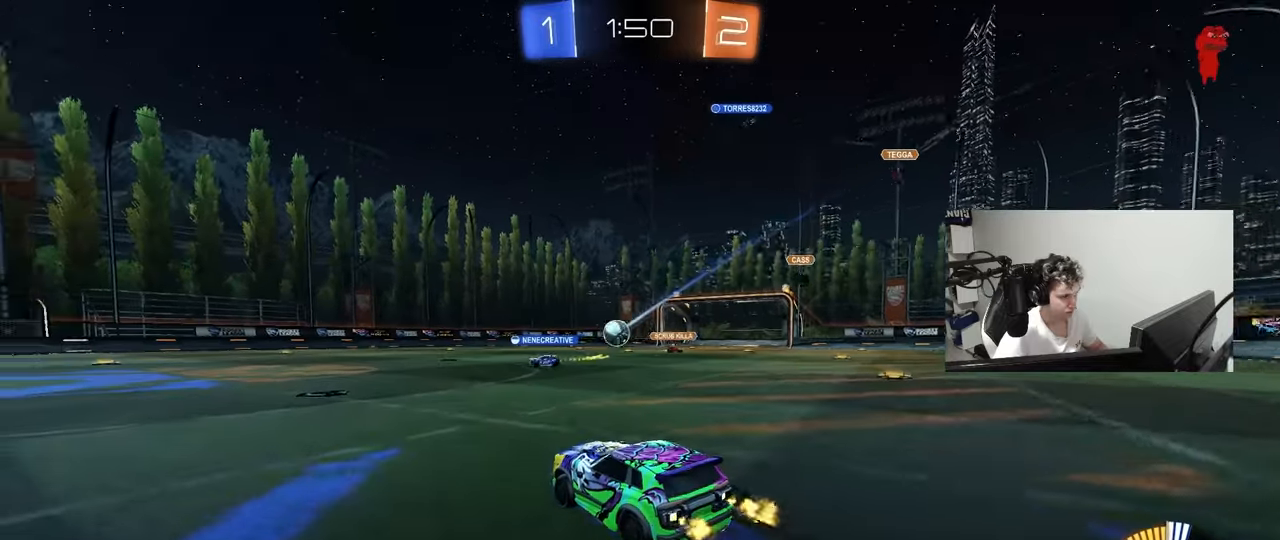
{"keys": ["a", "w"], "mouse": [], "mouse_move": "still", "events": [[167, "a", "down"]]}
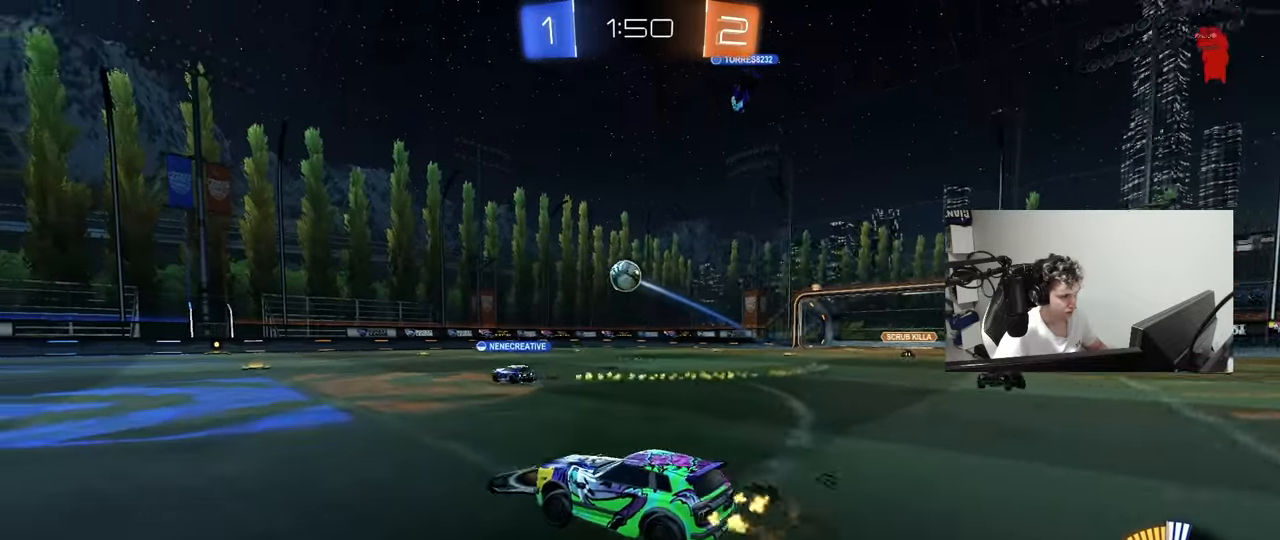
{"keys": ["w"], "mouse": [], "mouse_move": "still", "events": [[233, "a", "up"]]}
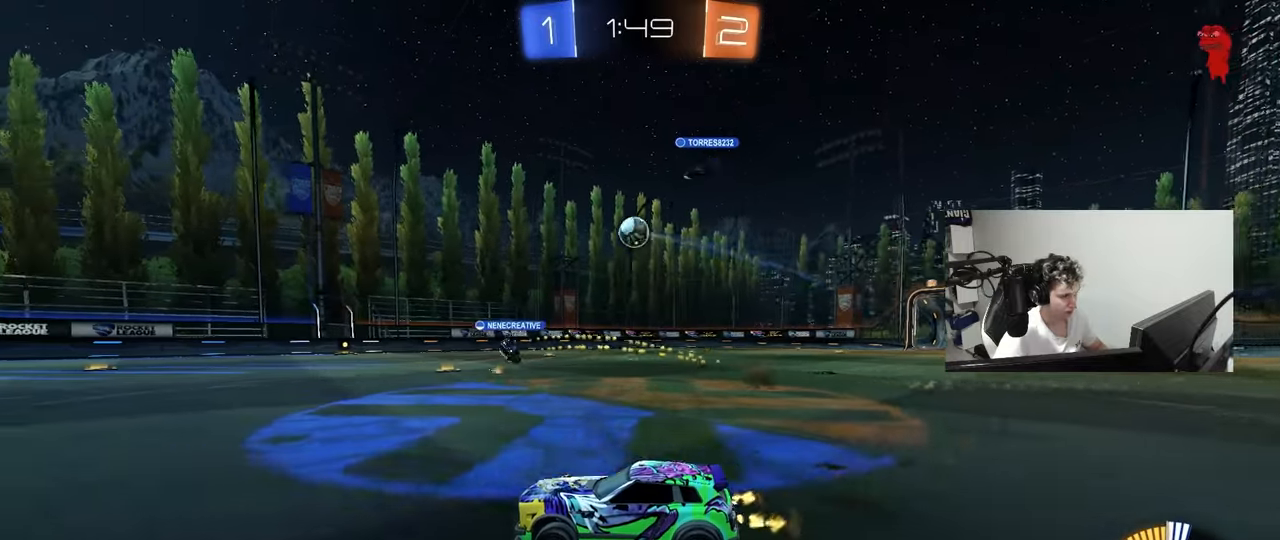
{"keys": ["a"], "mouse": [], "mouse_move": "still", "events": [[150, "d", "down"], [250, "d", "up"], [250, "w", "up"], [283, "a", "down"]]}
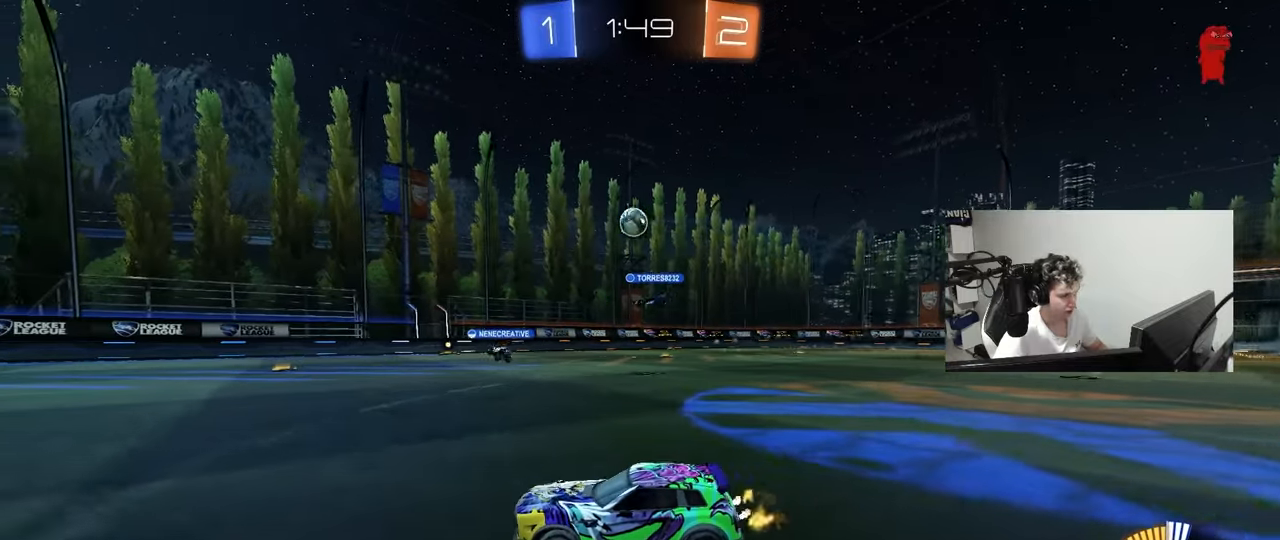
{"keys": ["d", "w"], "mouse": [], "mouse_move": "still", "events": [[17, "a", "up"], [167, "d", "down"], [217, "shift", "down"], [267, "shift", "up"], [267, "w", "down"]]}
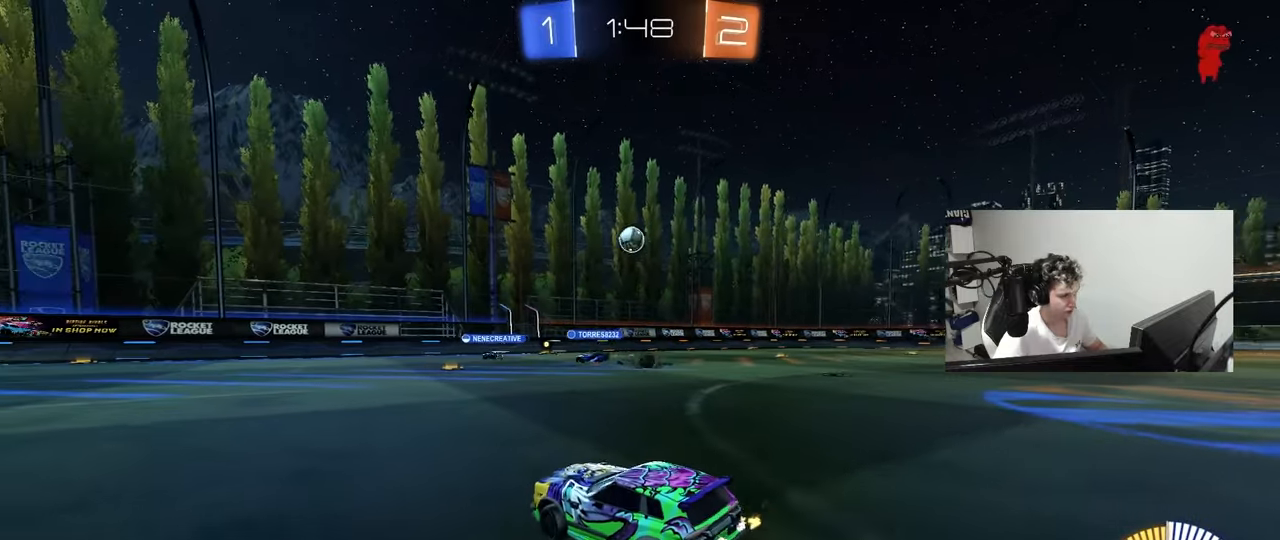
{"keys": ["d", "w"], "mouse": ["left"], "mouse_move": "still", "events": [[367, "mouse_left", "down"], [417, "shift", "down"], [467, "shift", "up"]]}